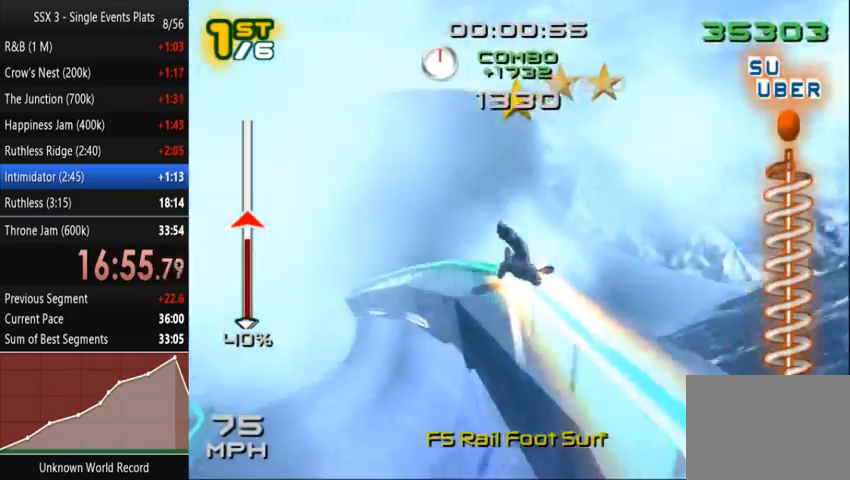
Gameplay with a controller (PlayStation layout); each line is a JSON object with the inputs held at the frame after it. "events" lists button and stick changes between this image and that frame as [ms after this image, input, new state], when the widget could be followed in between. Not read: L3 R3.
{"buttons": ["SQUARE"], "left_stick": "center", "right_stick": "center", "events": [[33, "left_stick", "left"], [133, "left_stick", "center"], [367, "left_stick", "left"], [433, "left_stick", "center"]]}
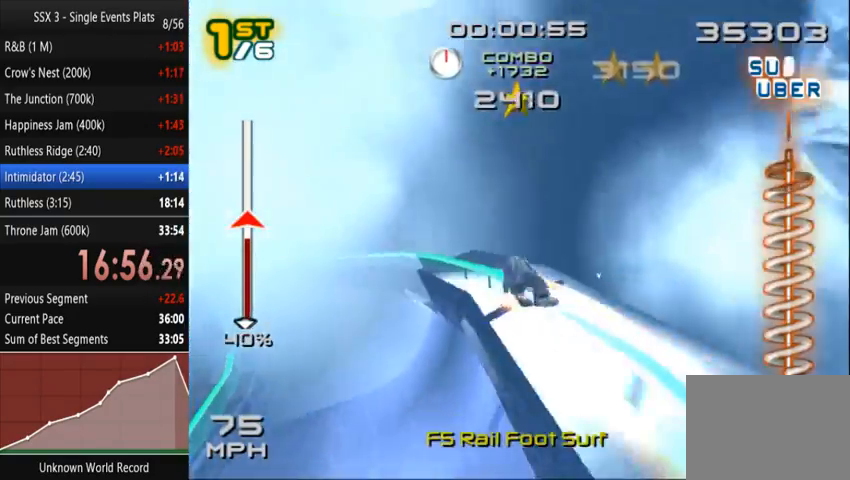
{"buttons": ["SQUARE", "R2"], "left_stick": "center", "right_stick": "center", "events": [[233, "R2", "down"]]}
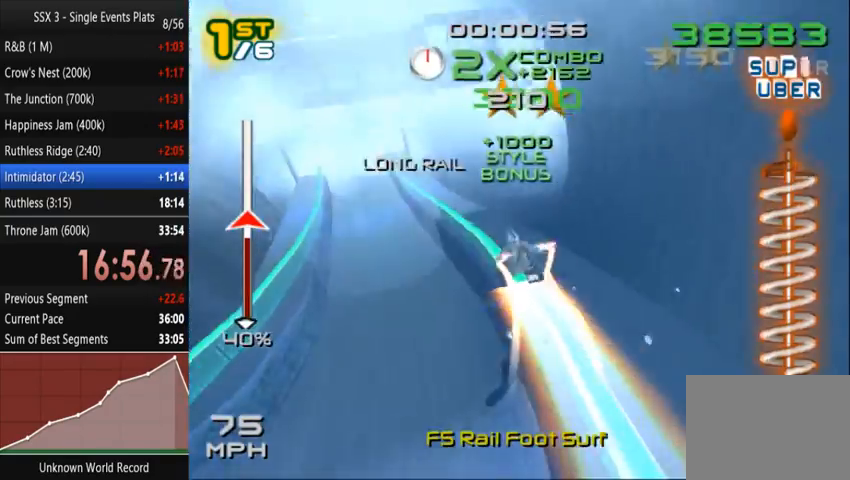
{"buttons": [], "left_stick": "center", "right_stick": "center", "events": [[133, "R2", "up"], [133, "SQUARE", "up"]]}
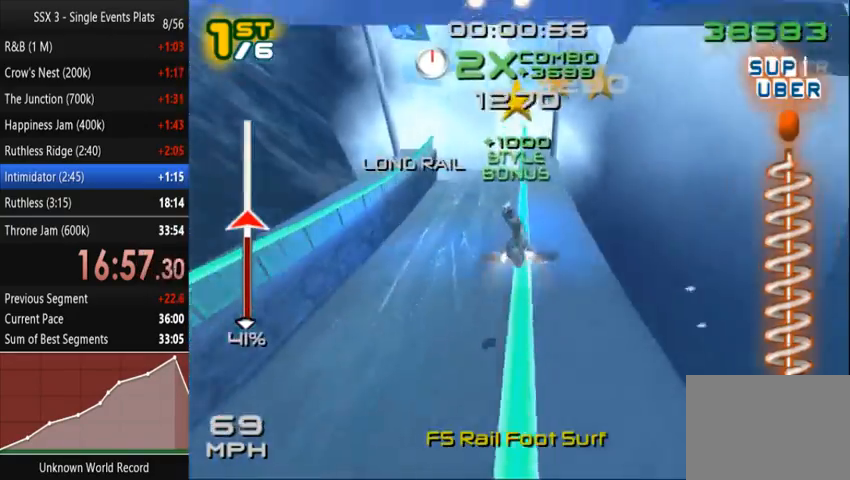
{"buttons": [], "left_stick": "center", "right_stick": "center", "events": [[267, "left_stick", "right"], [333, "left_stick", "center"]]}
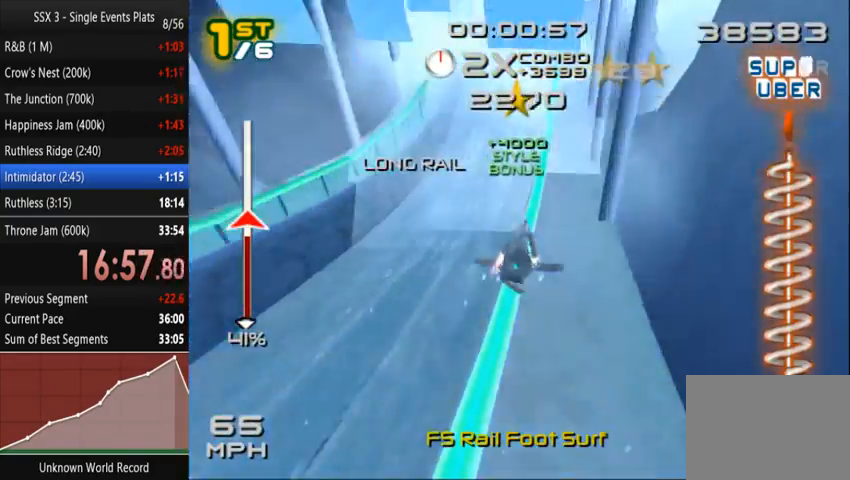
{"buttons": [], "left_stick": "center", "right_stick": "center", "events": [[233, "R2", "down"], [467, "R2", "up"]]}
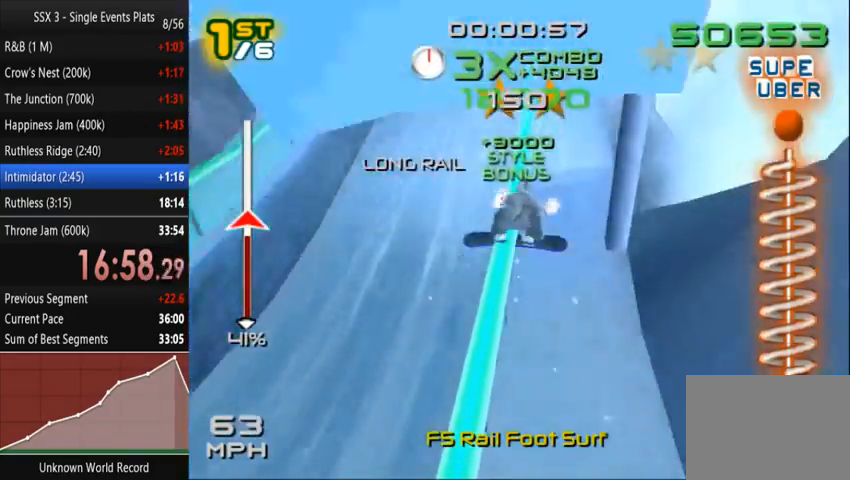
{"buttons": [], "left_stick": "center", "right_stick": "center", "events": [[367, "SQUARE", "down"], [400, "SQUARE", "up"]]}
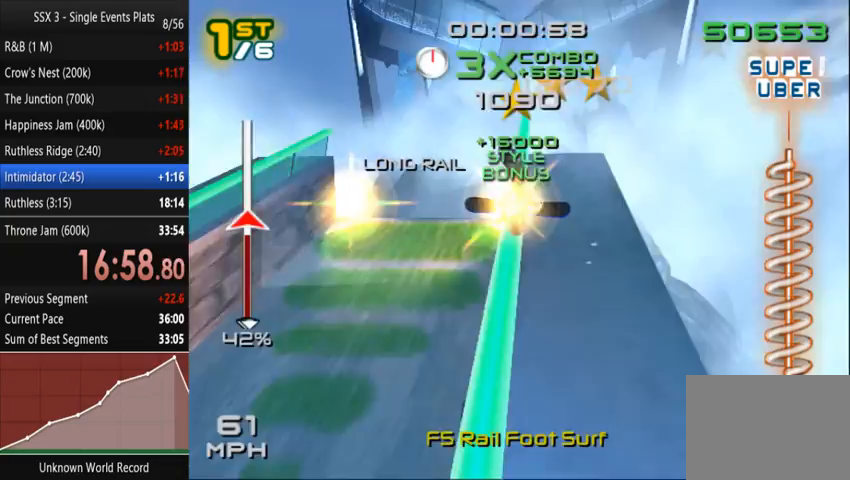
{"buttons": [], "left_stick": "center", "right_stick": "center", "events": []}
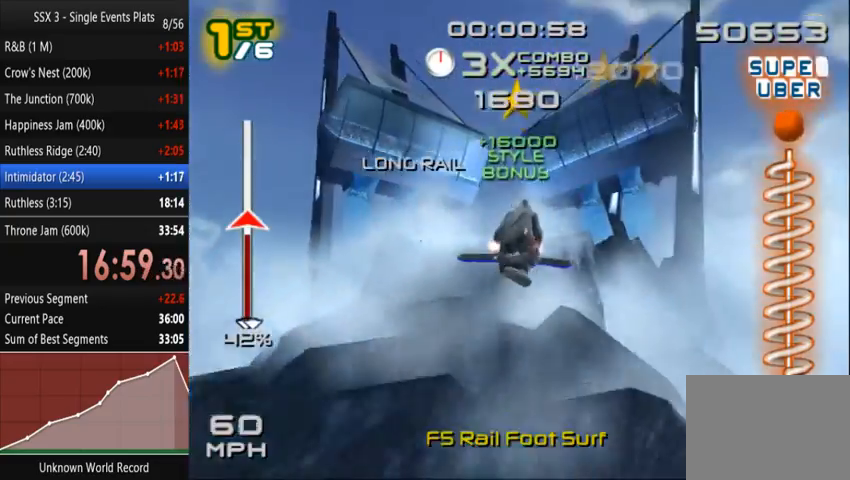
{"buttons": ["SQUARE"], "left_stick": "center", "right_stick": "center", "events": [[300, "SQUARE", "down"]]}
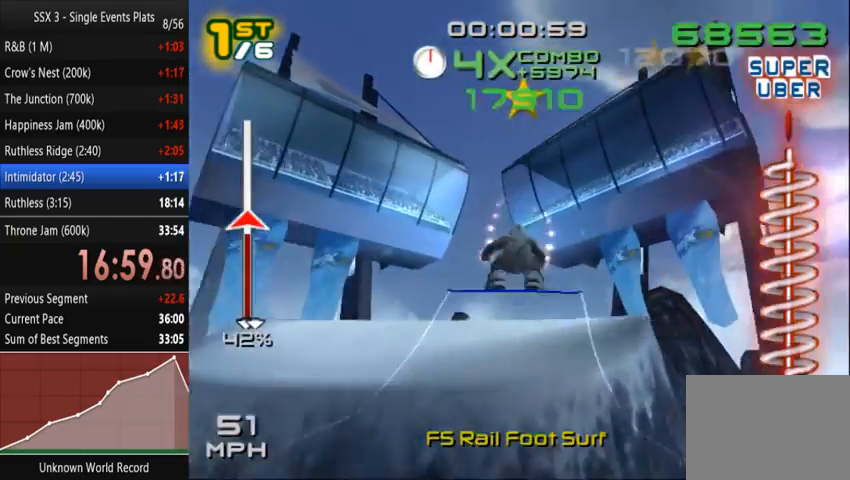
{"buttons": ["SQUARE"], "left_stick": "center", "right_stick": "center"}
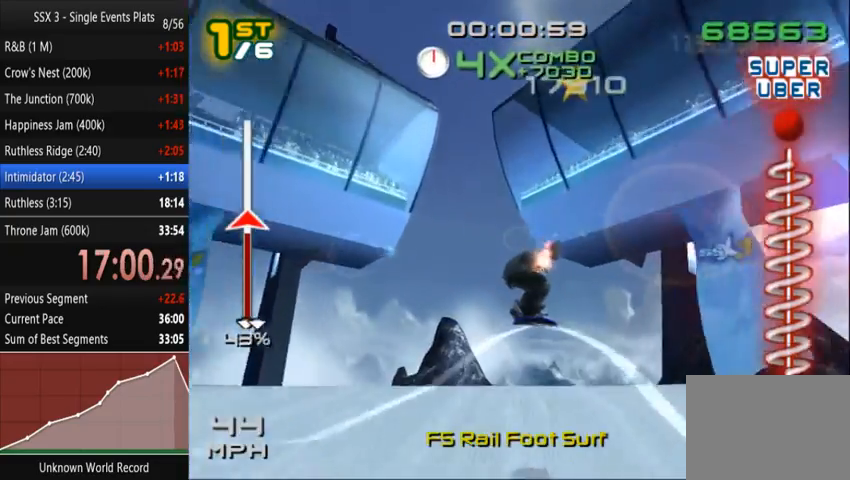
{"buttons": ["SQUARE"], "left_stick": "center", "right_stick": "center", "events": []}
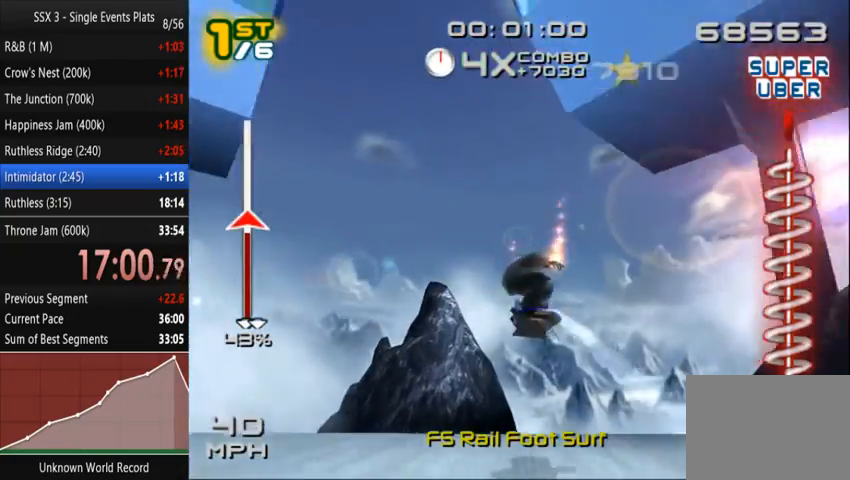
{"buttons": ["SQUARE"], "left_stick": "up-right", "right_stick": "center", "events": [[300, "SQUARE", "up"], [367, "left_stick", "right"], [433, "SQUARE", "down"], [467, "left_stick", "up-right"]]}
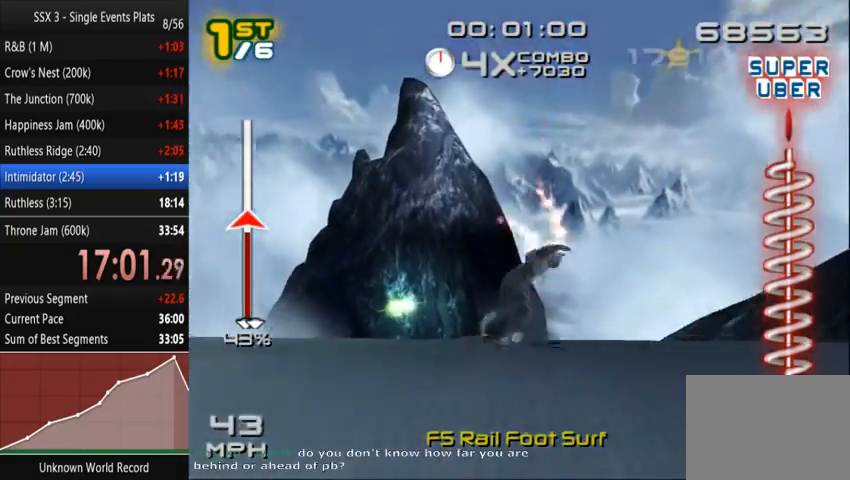
{"buttons": [], "left_stick": "up-right", "right_stick": "center", "events": [[267, "SQUARE", "up"]]}
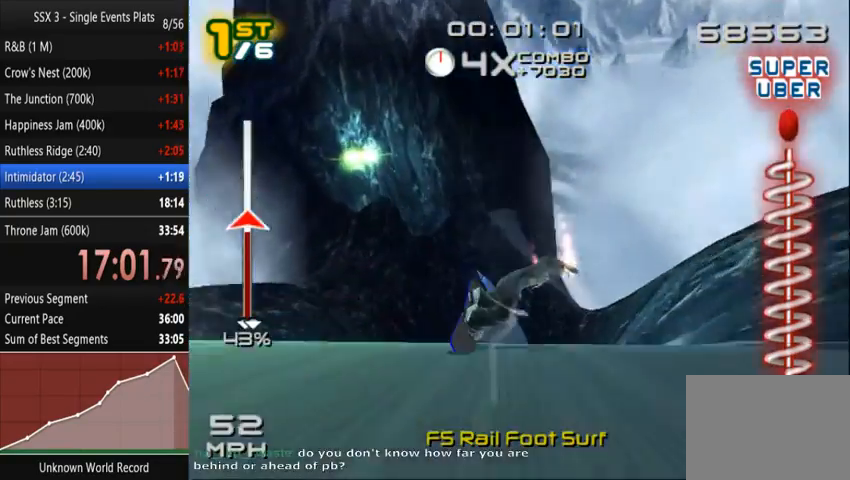
{"buttons": [], "left_stick": "right", "right_stick": "center", "events": [[33, "left_stick", "right"]]}
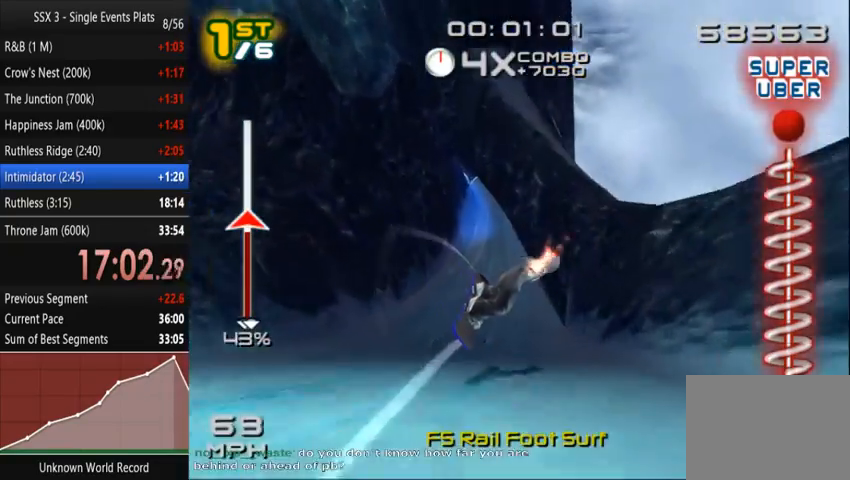
{"buttons": [], "left_stick": "right", "right_stick": "center"}
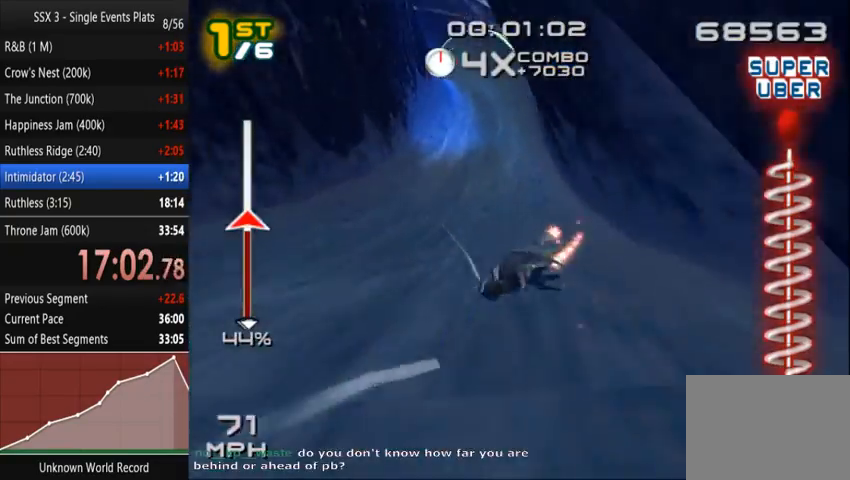
{"buttons": ["SQUARE"], "left_stick": "center", "right_stick": "center", "events": [[133, "SQUARE", "down"], [167, "SELECT", "down"], [233, "left_stick", "center"], [267, "SELECT", "up"]]}
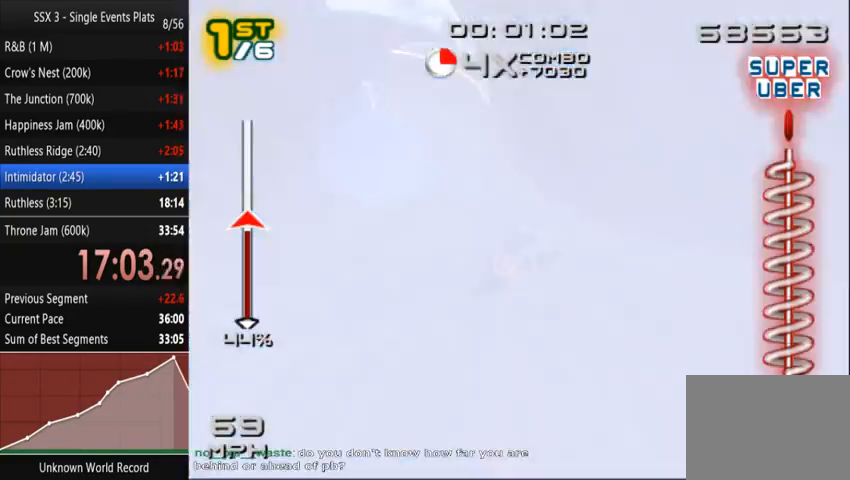
{"buttons": ["SQUARE"], "left_stick": "center", "right_stick": "center", "events": []}
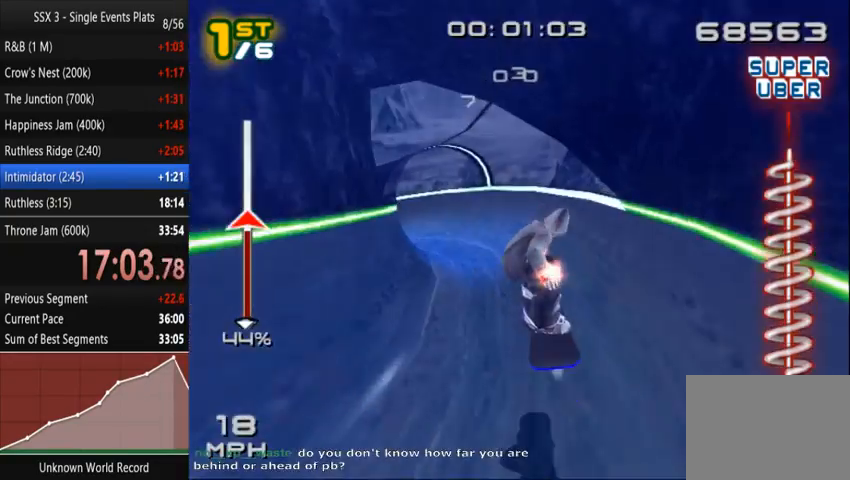
{"buttons": ["SQUARE"], "left_stick": "up", "right_stick": "center", "events": [[433, "left_stick", "up"]]}
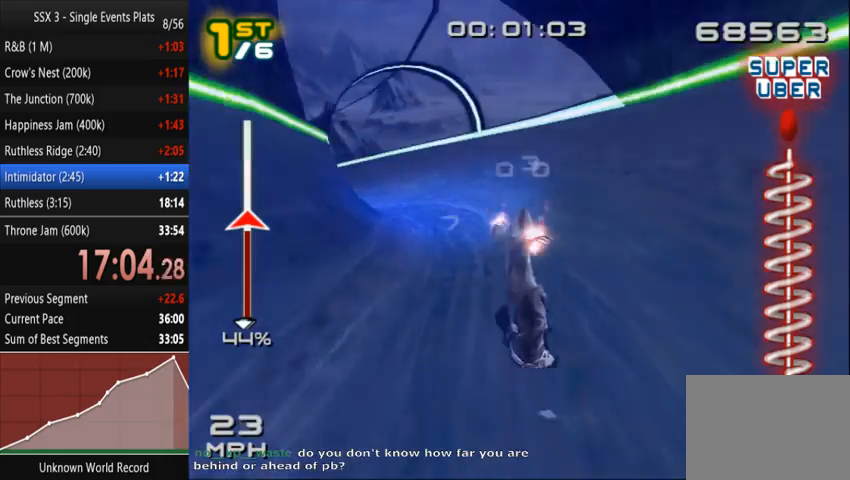
{"buttons": ["SQUARE"], "left_stick": "up-left", "right_stick": "center", "events": [[133, "left_stick", "up-left"]]}
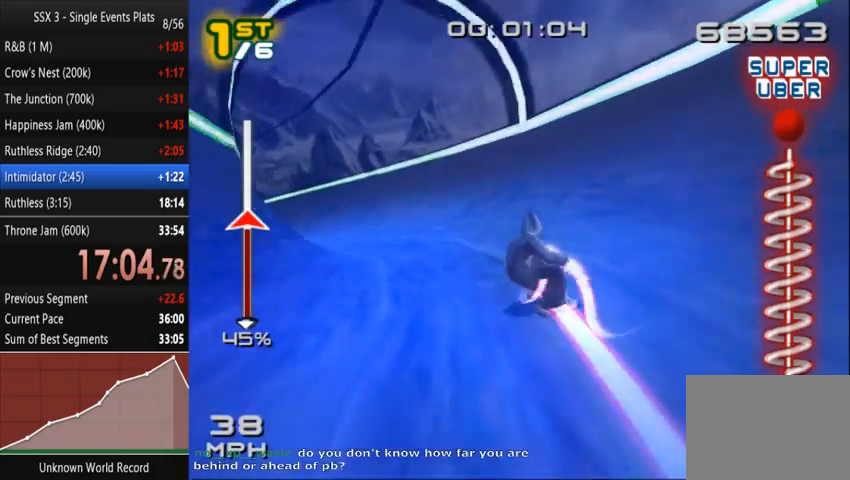
{"buttons": ["SQUARE"], "left_stick": "up-left", "right_stick": "center", "events": []}
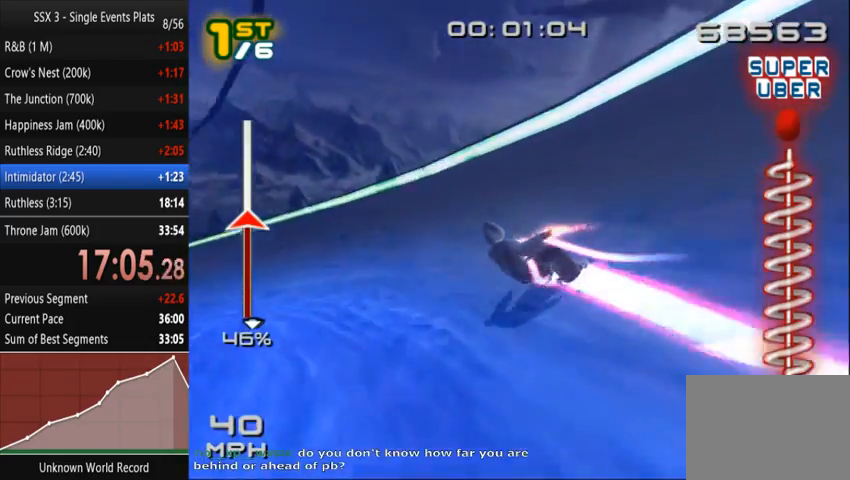
{"buttons": ["SQUARE"], "left_stick": "up-left", "right_stick": "center", "events": []}
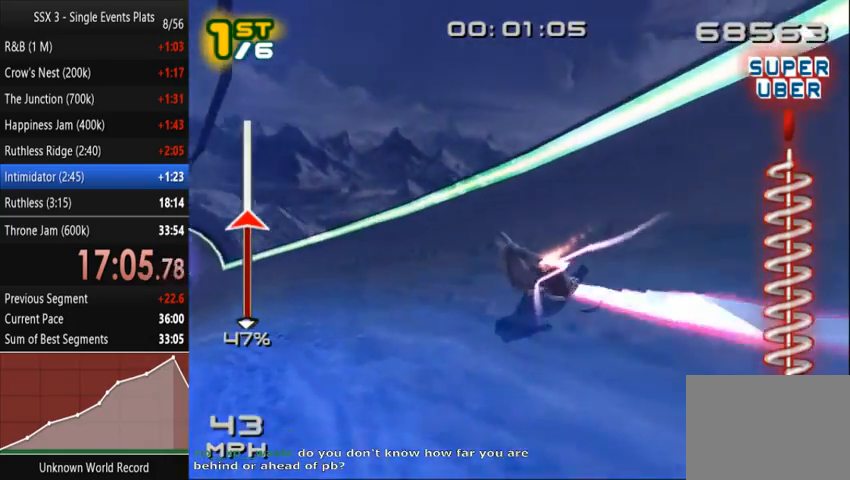
{"buttons": ["SQUARE"], "left_stick": "up-left", "right_stick": "center", "events": []}
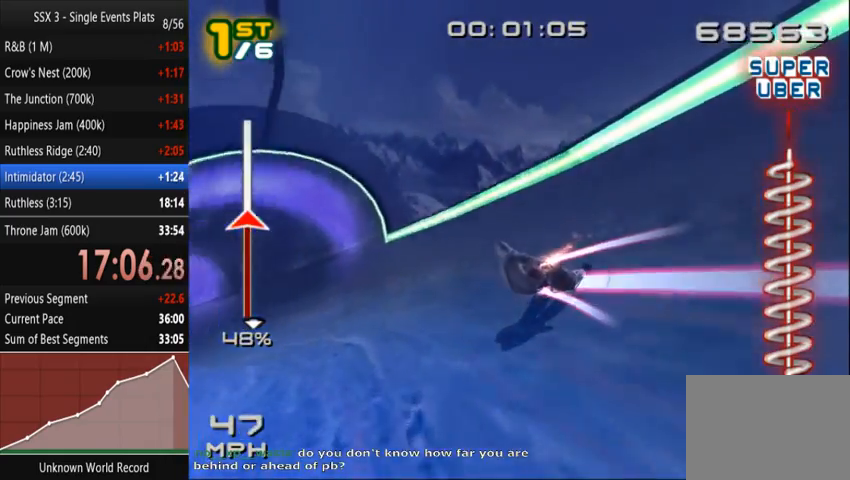
{"buttons": ["SQUARE"], "left_stick": "up-left", "right_stick": "center", "events": []}
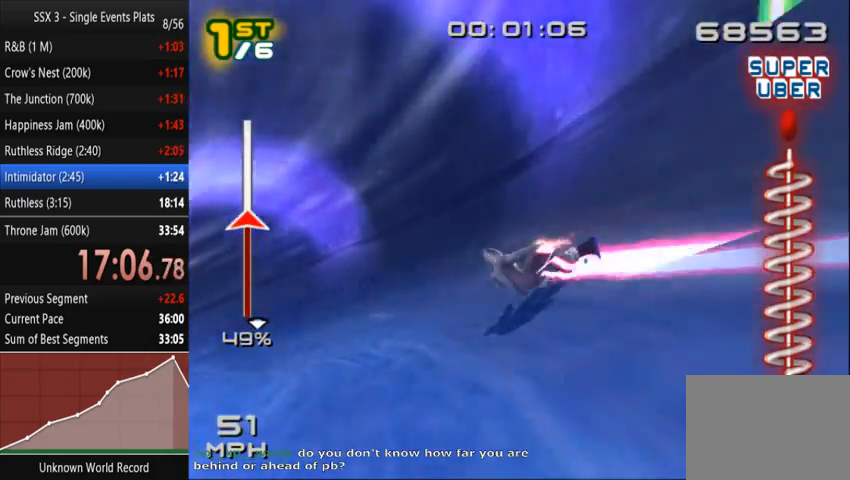
{"buttons": ["SQUARE"], "left_stick": "up-left", "right_stick": "center", "events": []}
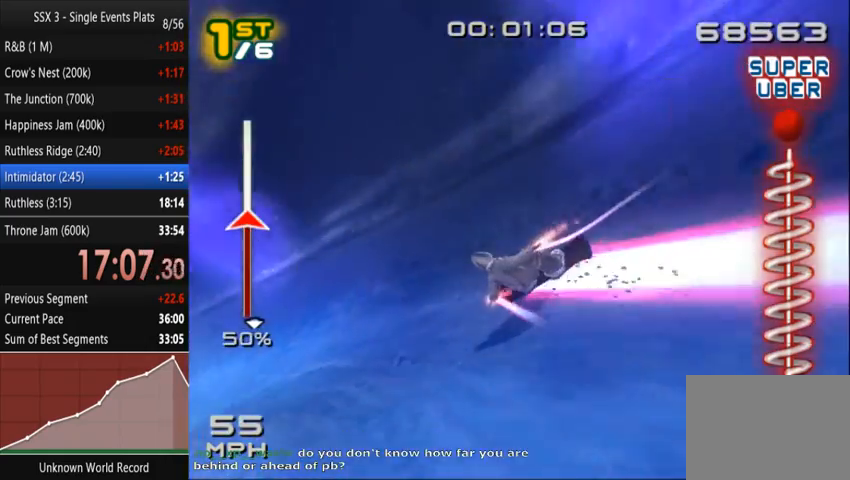
{"buttons": ["SQUARE"], "left_stick": "up-left", "right_stick": "center", "events": []}
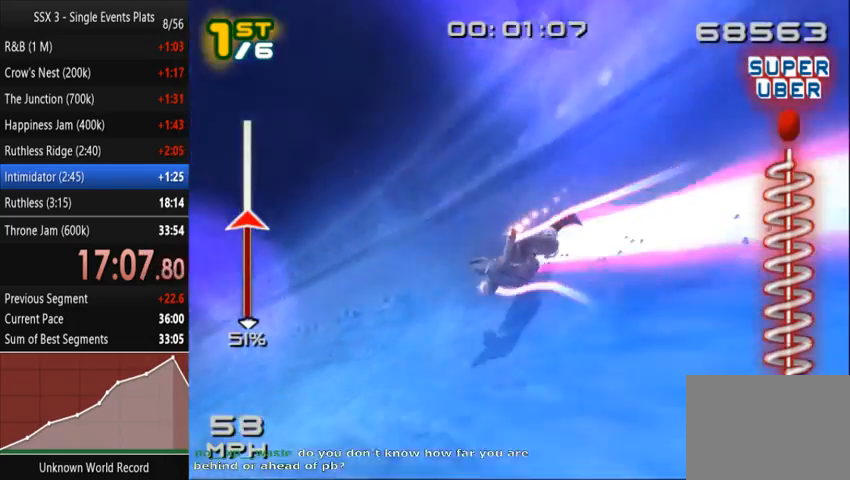
{"buttons": ["SQUARE"], "left_stick": "up-left", "right_stick": "center", "events": []}
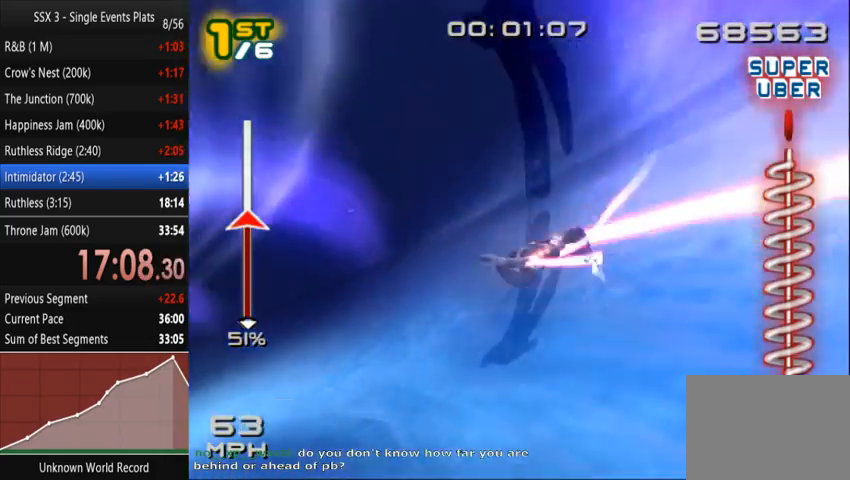
{"buttons": ["SQUARE"], "left_stick": "left", "right_stick": "center", "events": [[500, "left_stick", "left"]]}
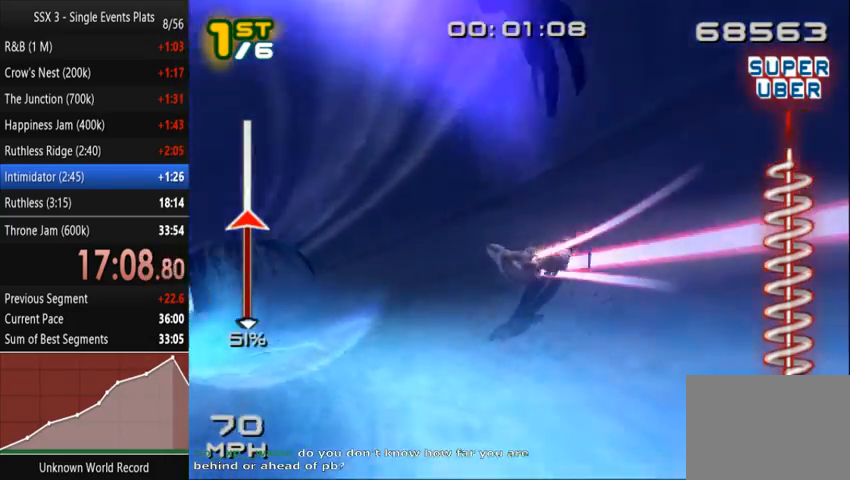
{"buttons": [], "left_stick": "left", "right_stick": "center", "events": [[33, "SQUARE", "up"]]}
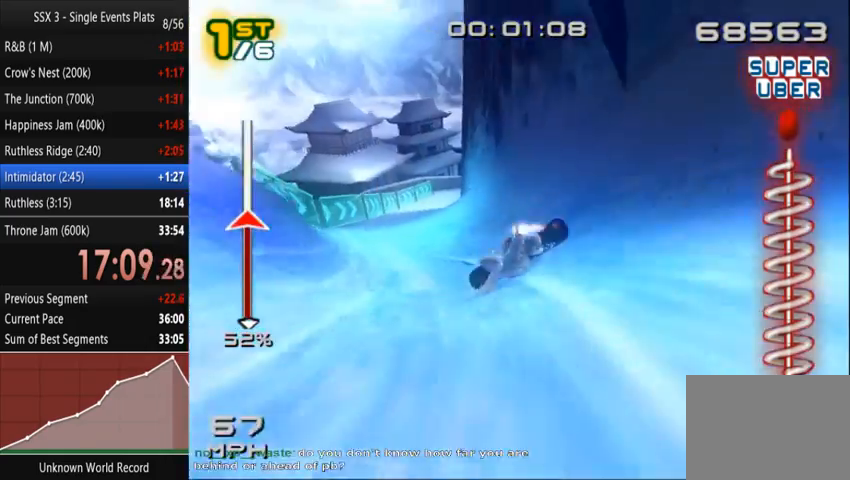
{"buttons": [], "left_stick": "left", "right_stick": "center", "events": []}
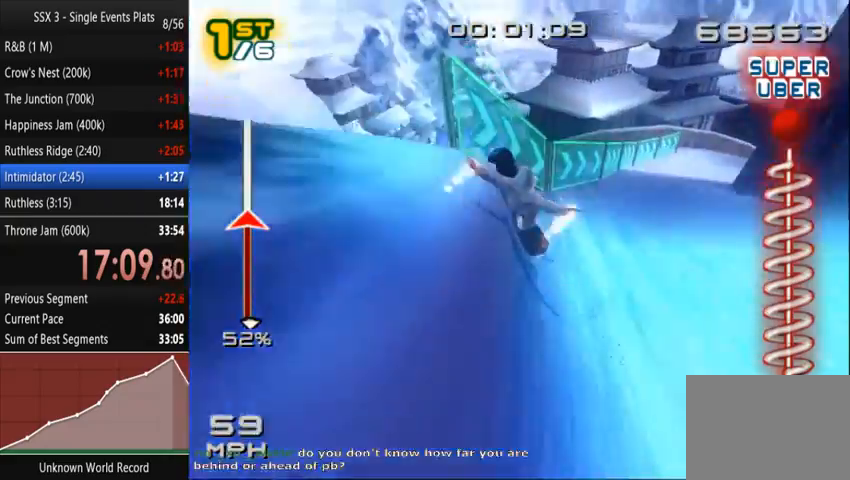
{"buttons": [], "left_stick": "left", "right_stick": "center", "events": []}